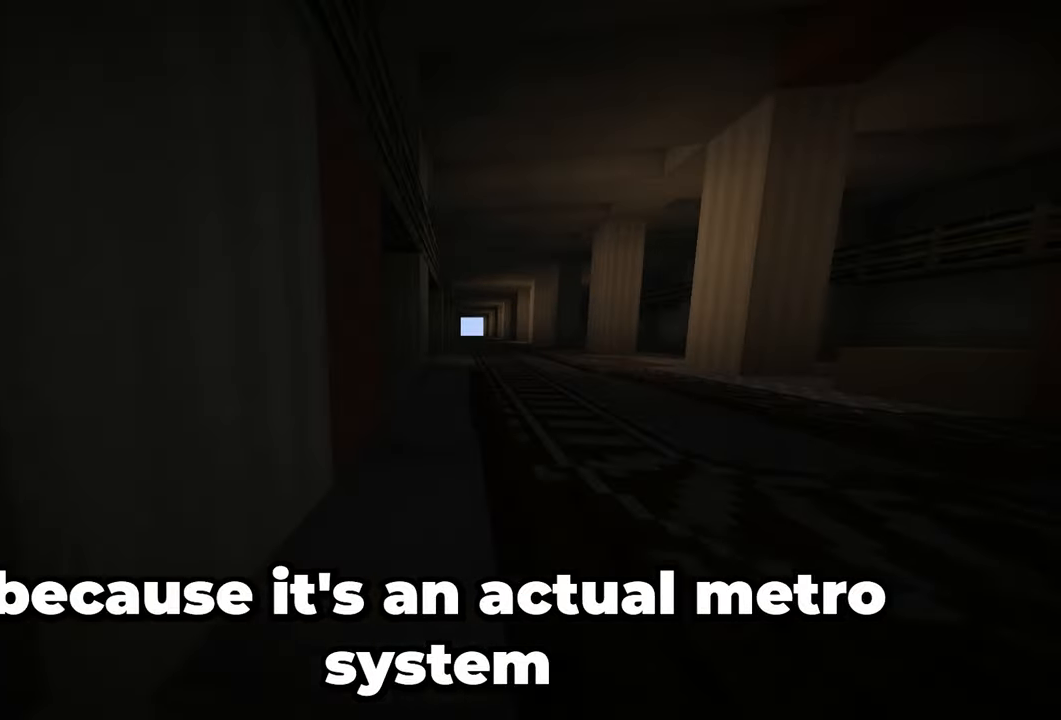
Gameplay with keyboard and mouse; each line is a JSON object with the keys and mouse buttons held at the frame after it. "events" lists presses ("down") and releases ("up") of "a", "d", "s", "space", "w", "mouse_left" and "mouse_right" between this image and that frame as [ms after this image, input, new state], when the widget could be followed in between. "mouse_left", "mouse_right" = the "left", "right" buttons of the "mouse" list. No other keys are recorded. Fast repeated clicks can show as one long hold. Mouse movement is not recorded.
{"keys": [], "mouse": [], "events": []}
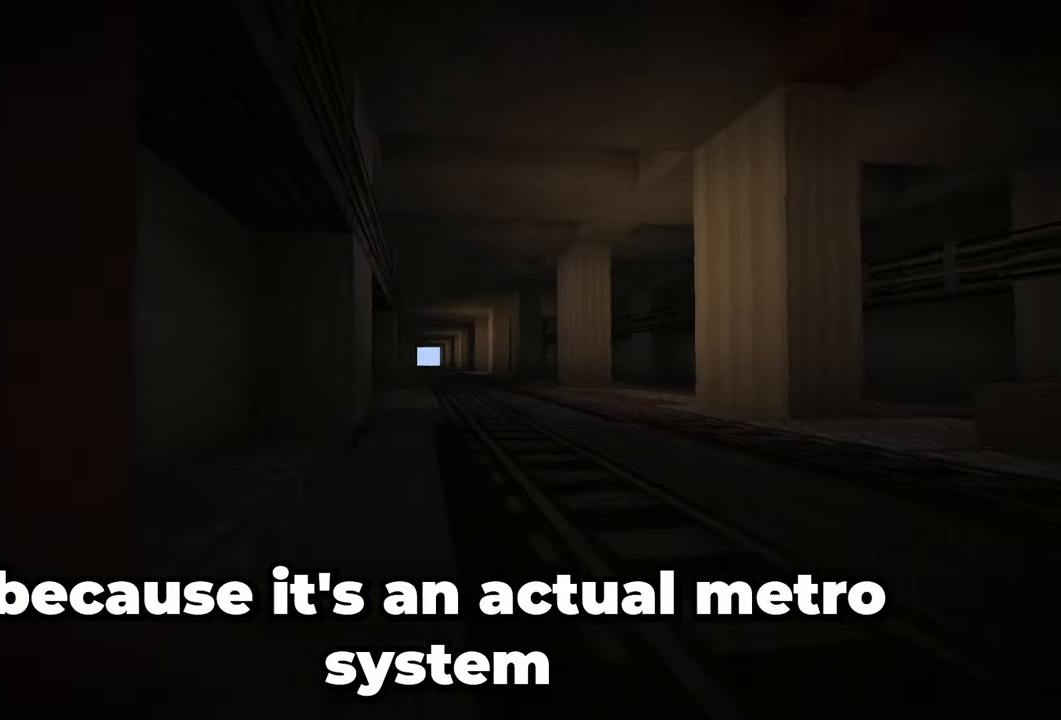
{"keys": [], "mouse": []}
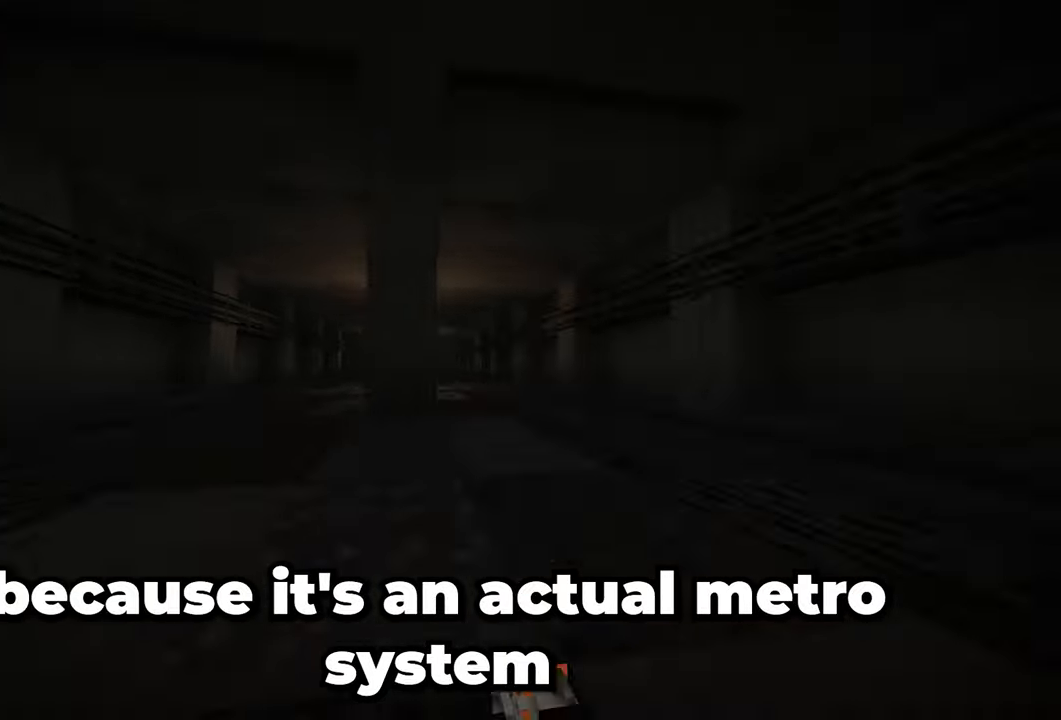
{"keys": [], "mouse": []}
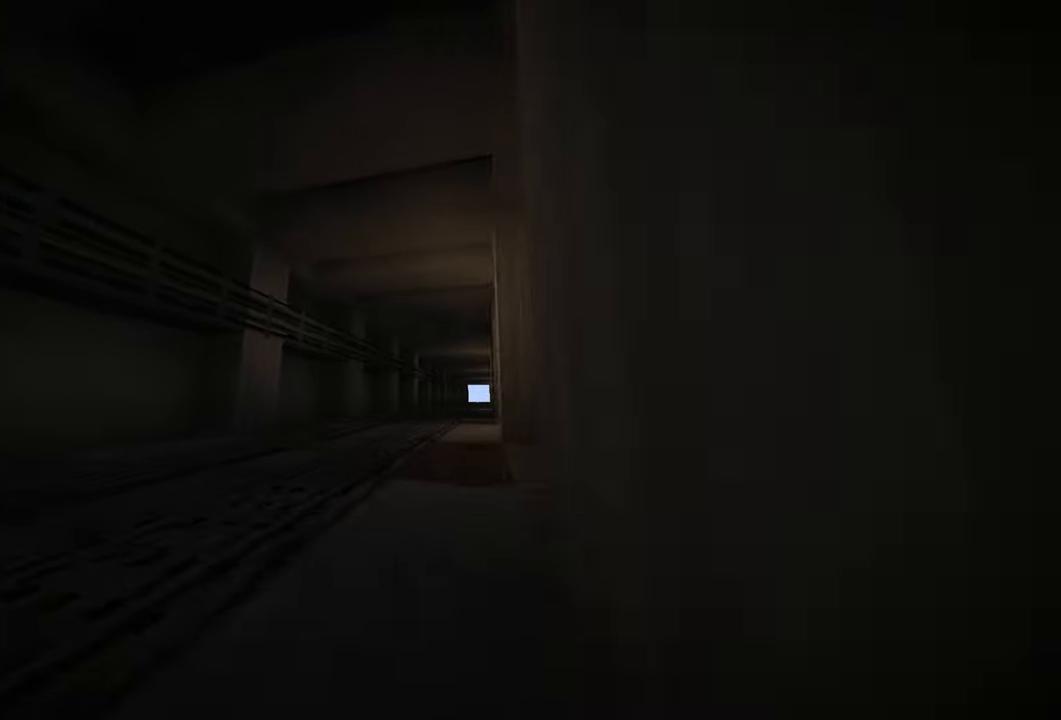
{"keys": ["w"], "mouse": [], "events": [[450, "w", "down"]]}
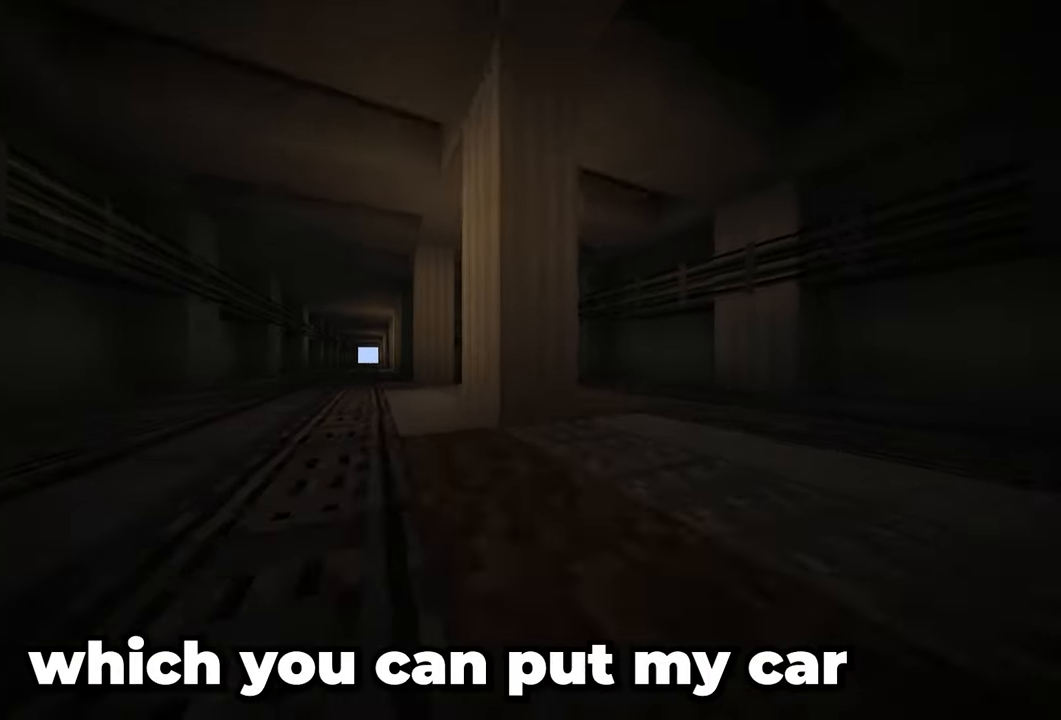
{"keys": [], "mouse": [], "events": [[217, "w", "up"], [317, "w", "down"], [400, "w", "up"]]}
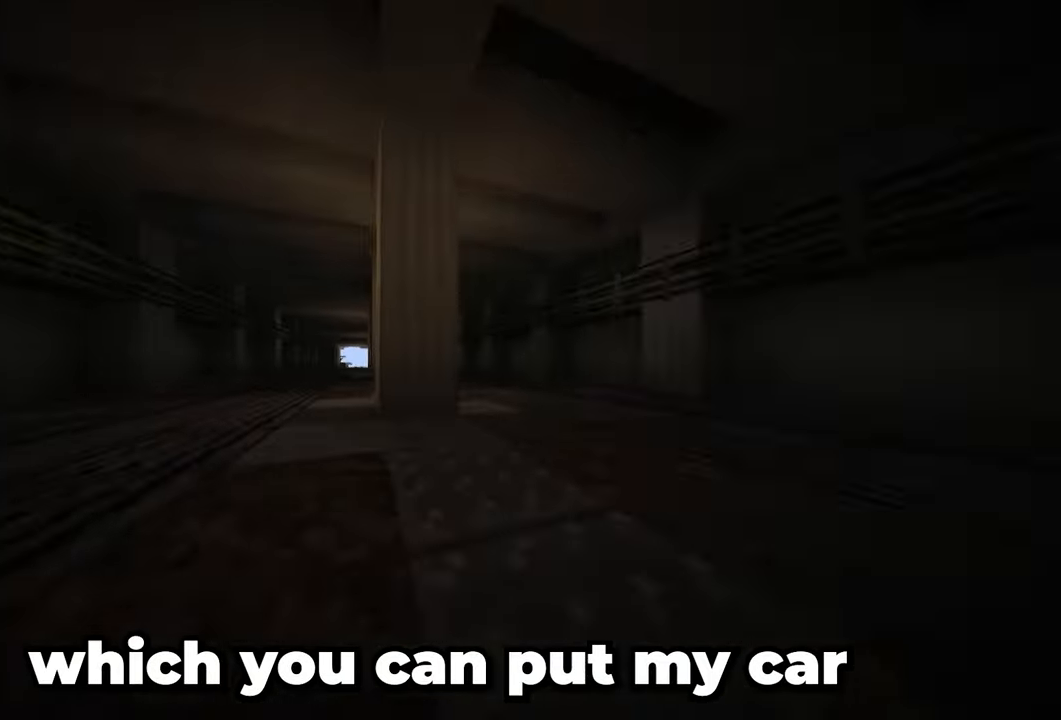
{"keys": ["w"], "mouse": [], "events": [[300, "w", "down"]]}
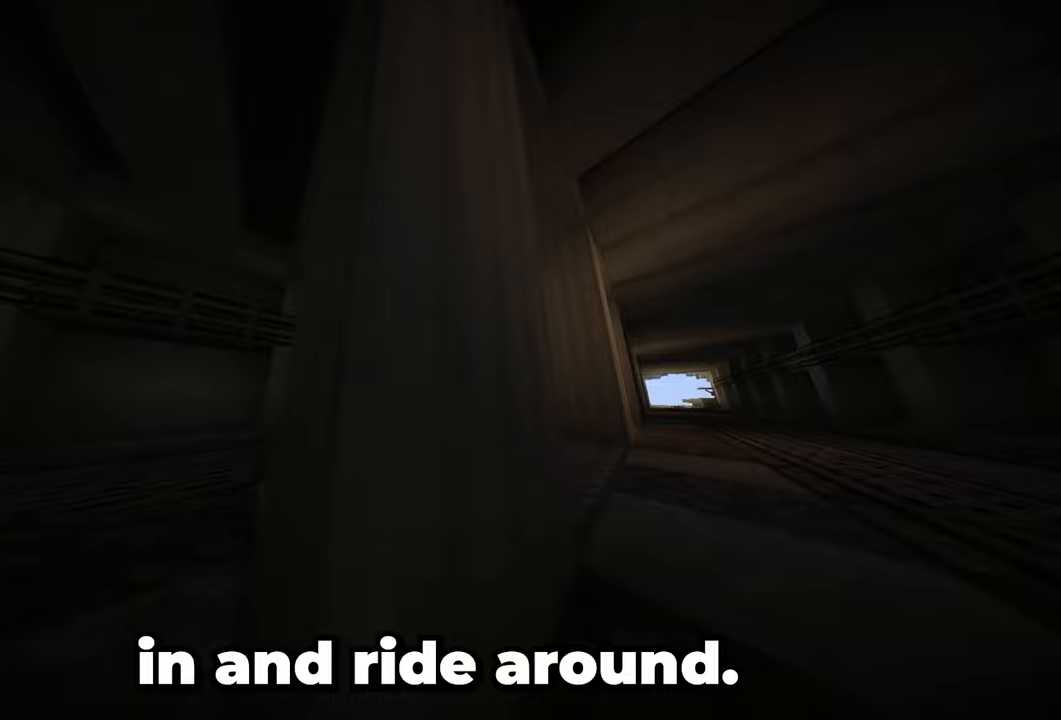
{"keys": ["d", "w"], "mouse": [], "events": [[33, "w", "up"], [217, "w", "down"], [467, "d", "down"]]}
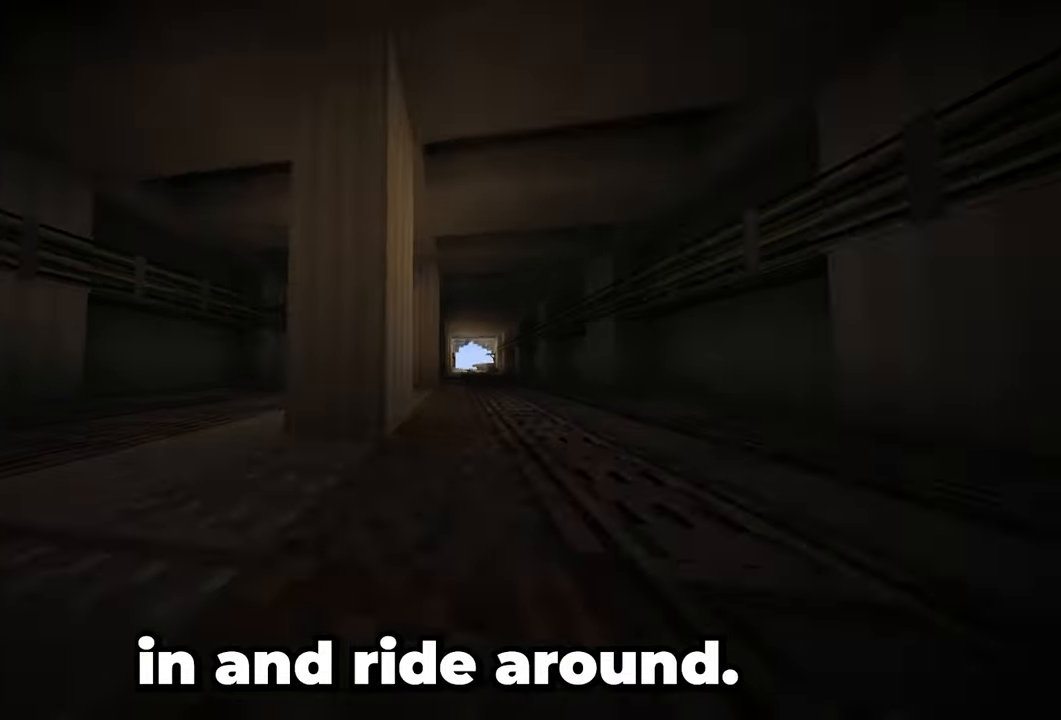
{"keys": ["d", "w"], "mouse": [], "events": [[367, "d", "up"], [467, "d", "down"]]}
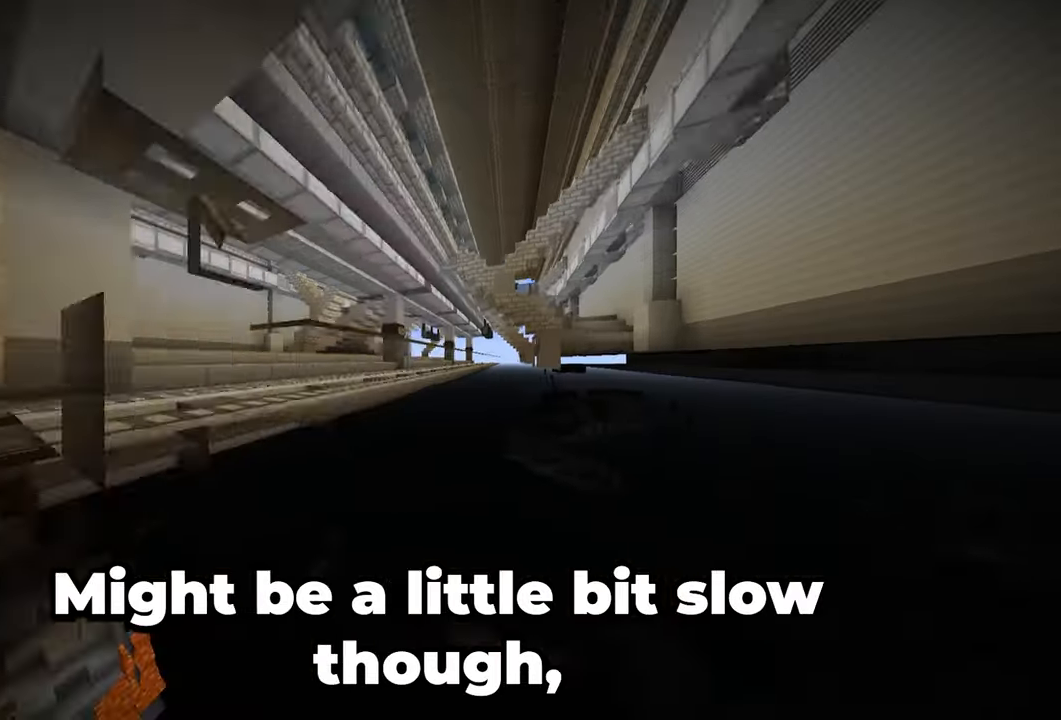
{"keys": [], "mouse": [], "events": [[50, "w", "up"], [283, "d", "up"]]}
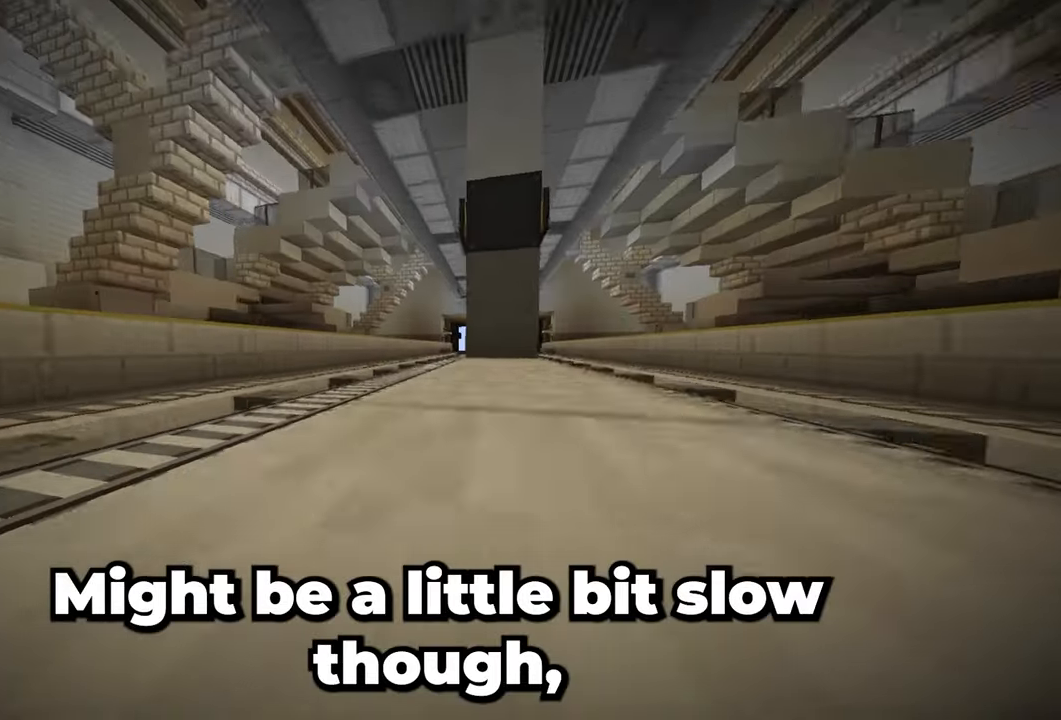
{"keys": [], "mouse": [], "events": [[83, "w", "down"], [267, "d", "down"], [317, "w", "up"], [383, "d", "up"]]}
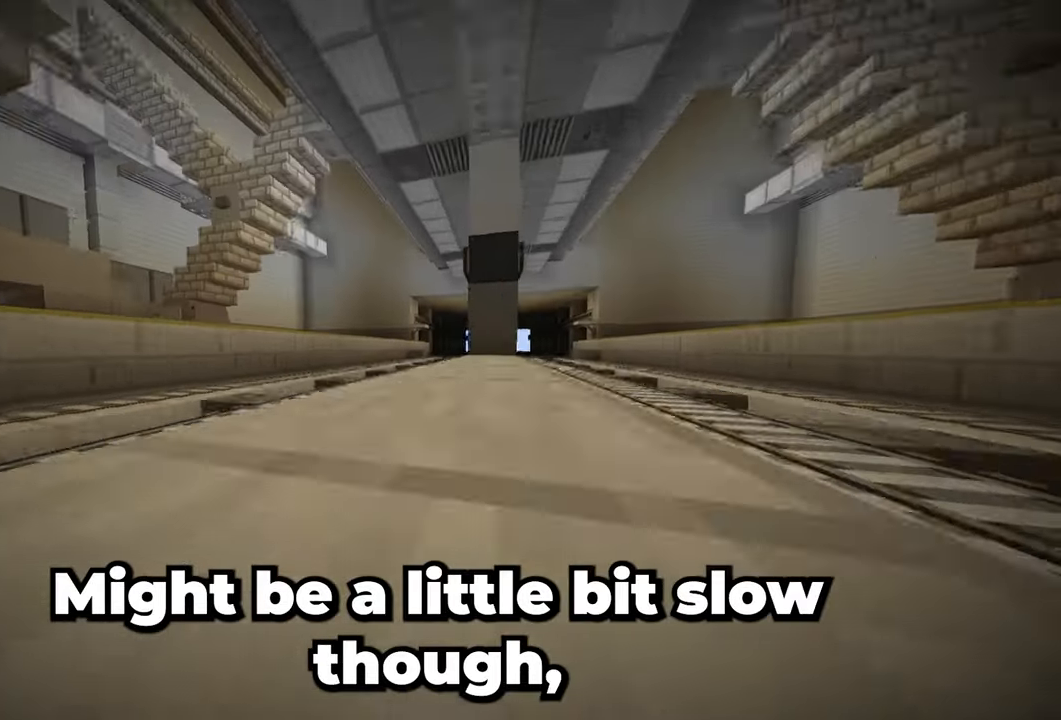
{"keys": [], "mouse": [], "events": []}
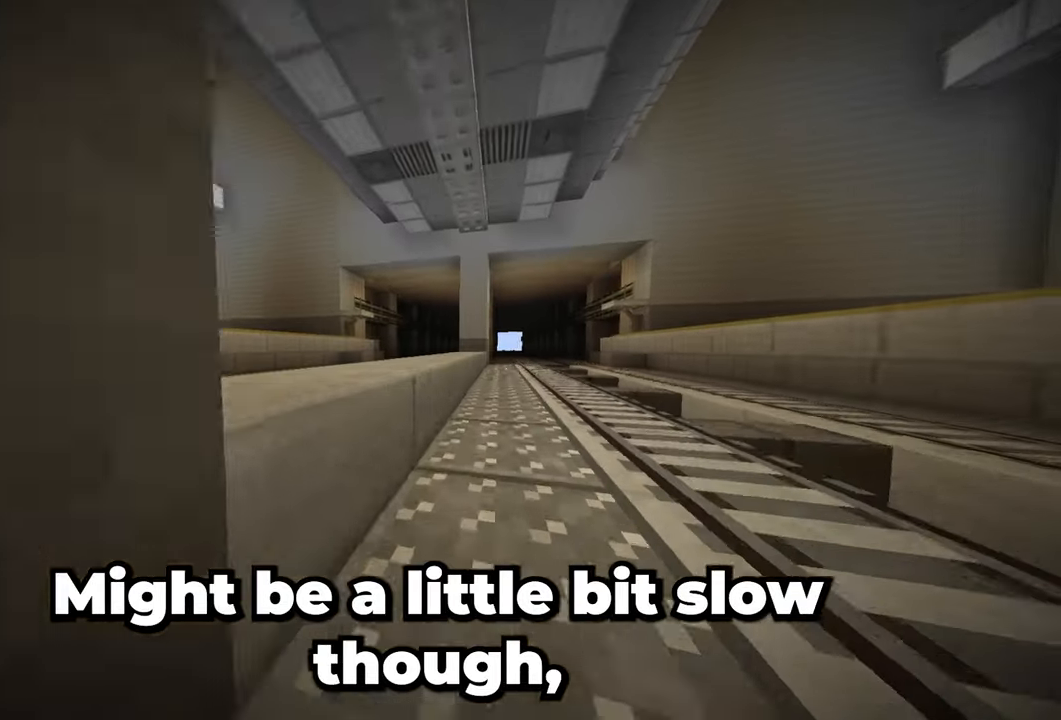
{"keys": [], "mouse": [], "events": [[133, "d", "down"], [300, "d", "up"]]}
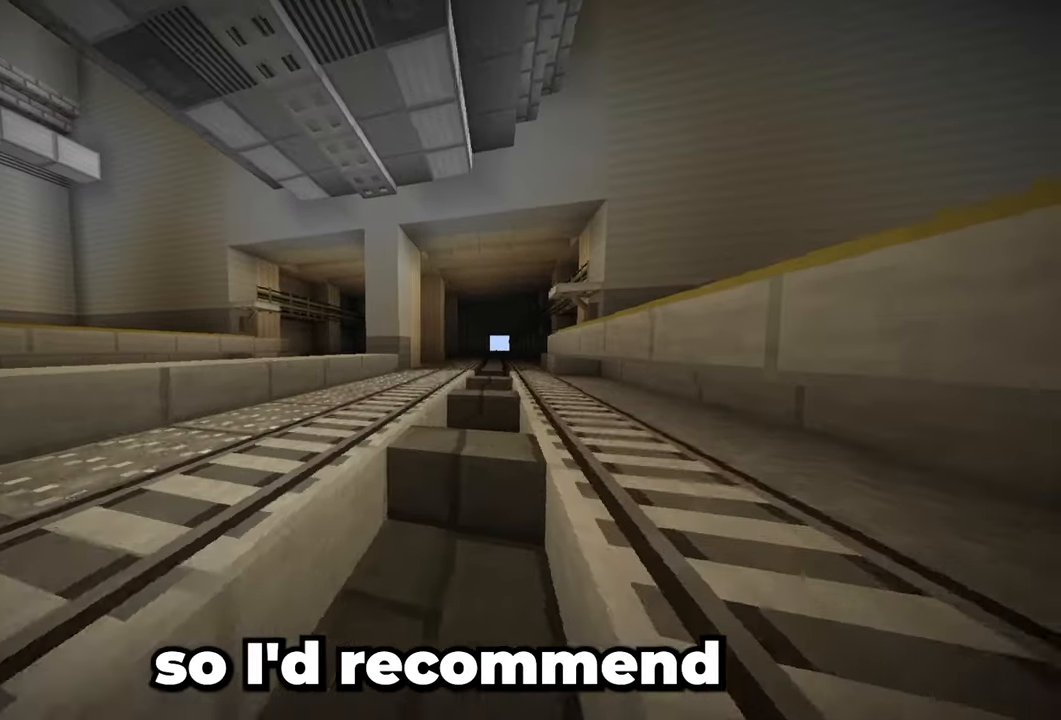
{"keys": [], "mouse": [], "events": [[150, "a", "down"], [433, "a", "up"]]}
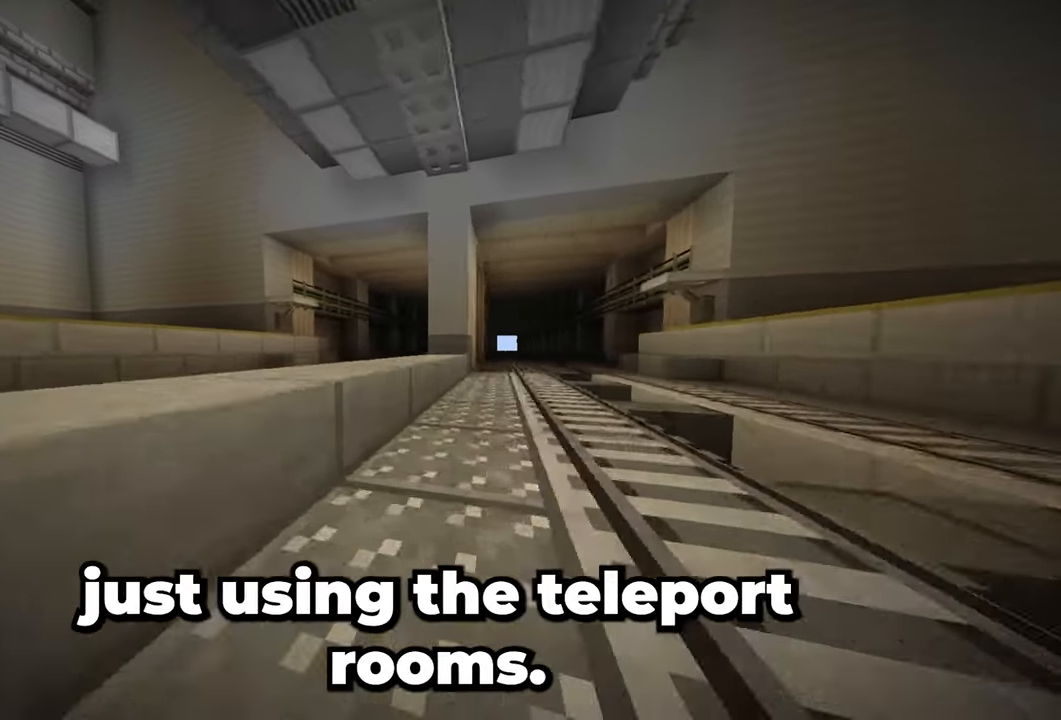
{"keys": ["d", "w"], "mouse": [], "events": [[33, "w", "down"], [333, "d", "down"]]}
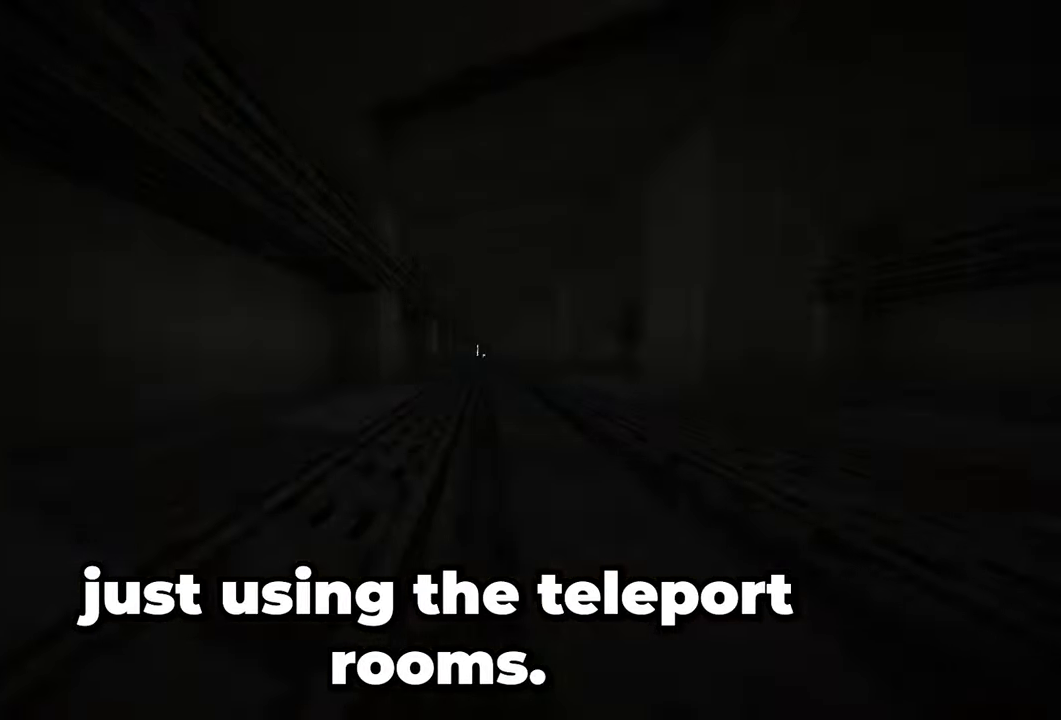
{"keys": ["w"], "mouse": [], "events": [[117, "d", "up"]]}
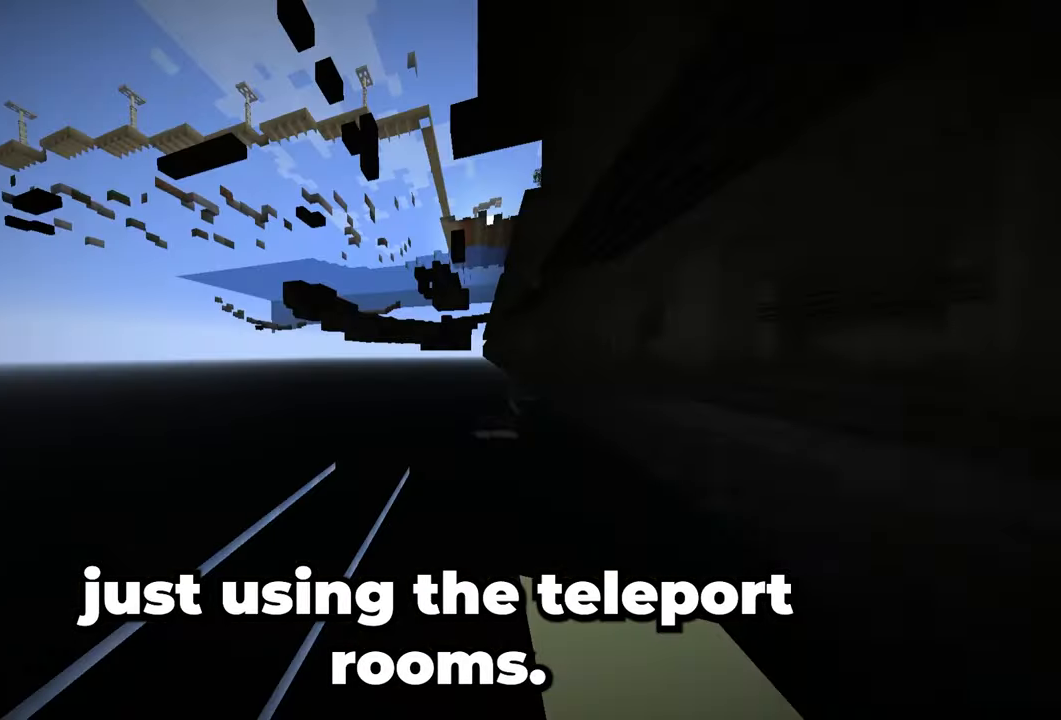
{"keys": [], "mouse": [], "events": [[500, "w", "up"]]}
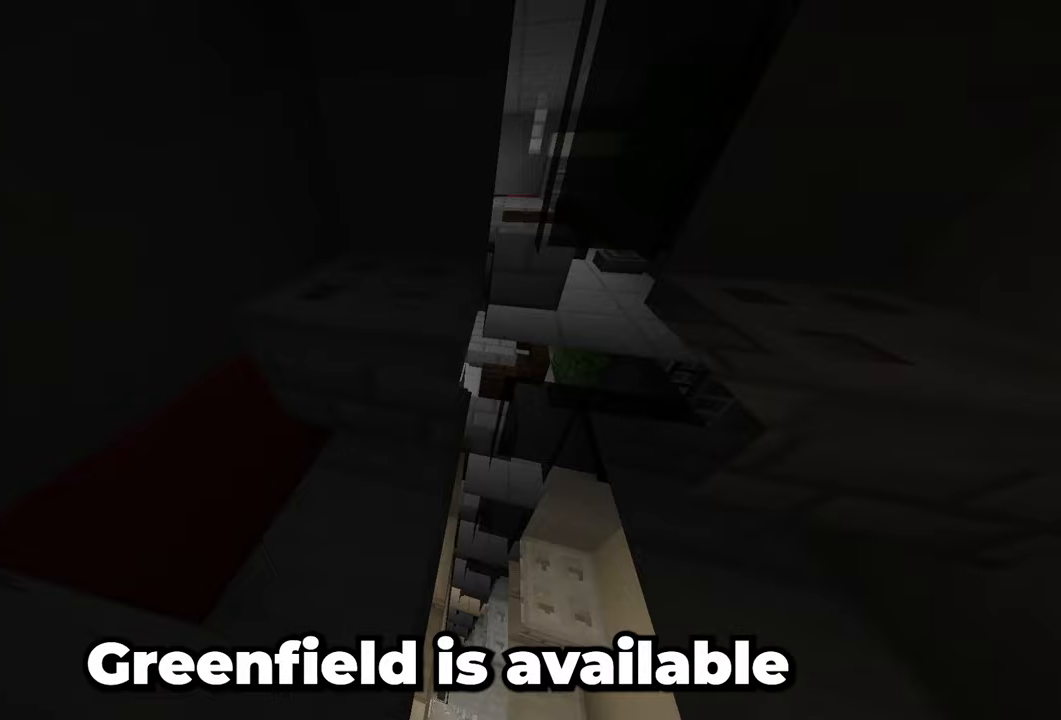
{"keys": [], "mouse": [], "events": []}
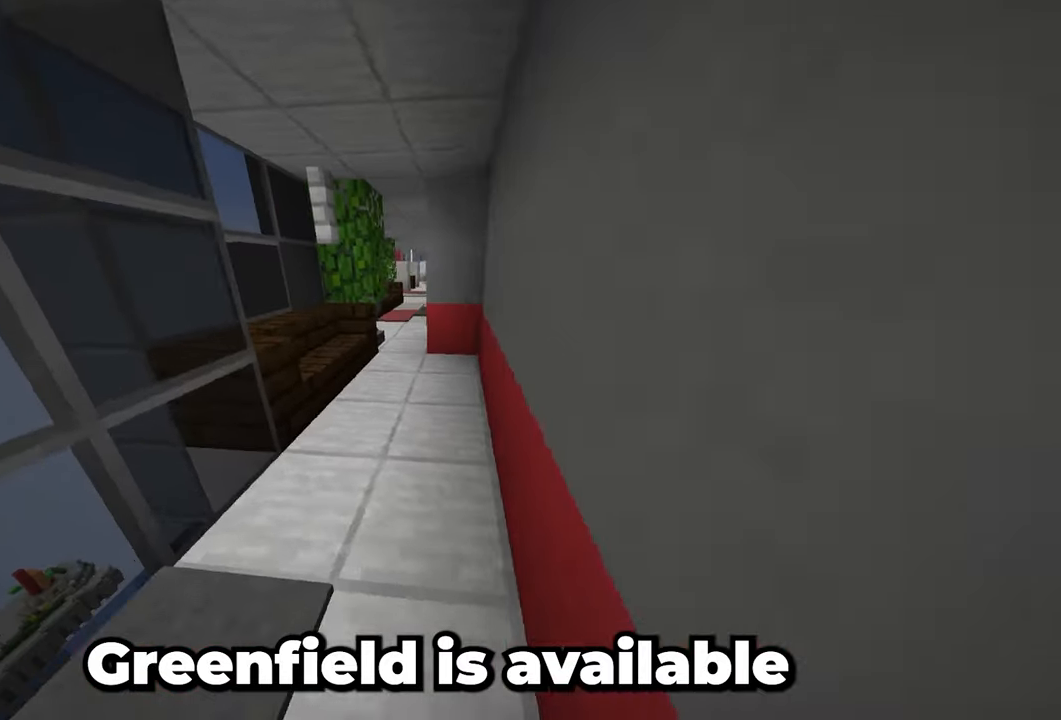
{"keys": [], "mouse": []}
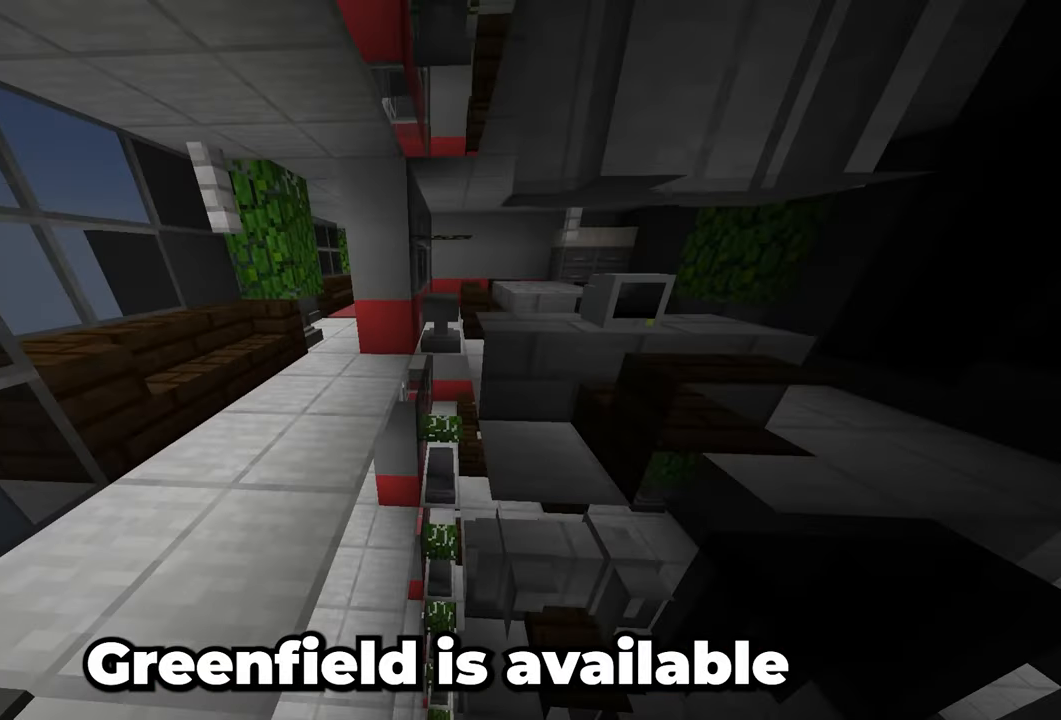
{"keys": [], "mouse": [], "events": []}
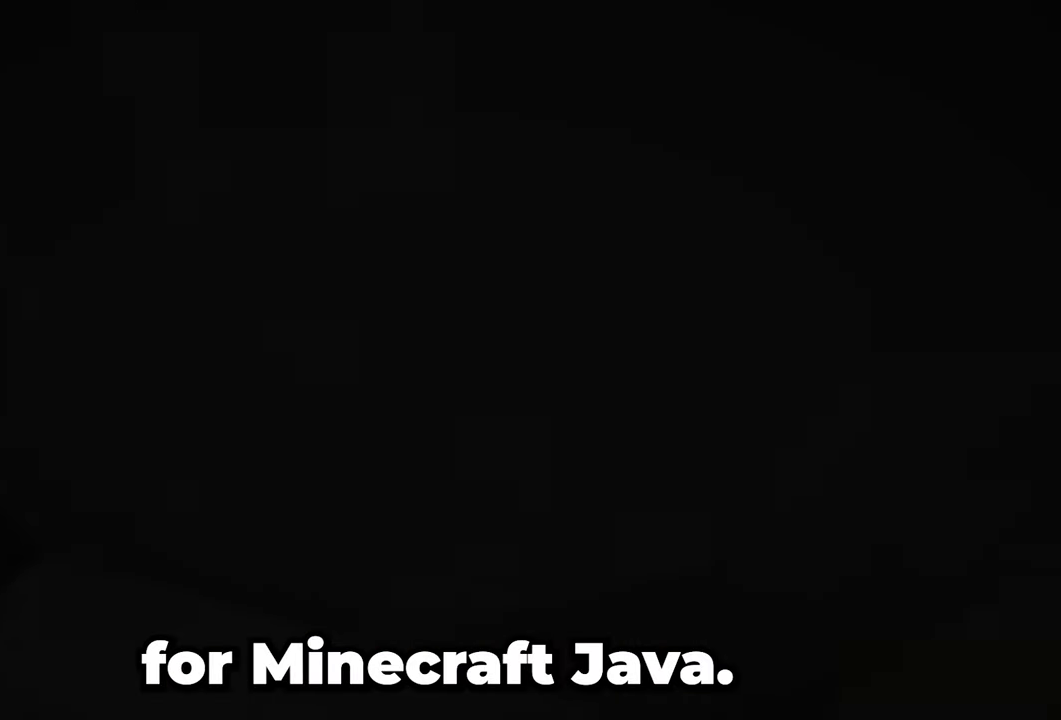
{"keys": ["d", "w"], "mouse": []}
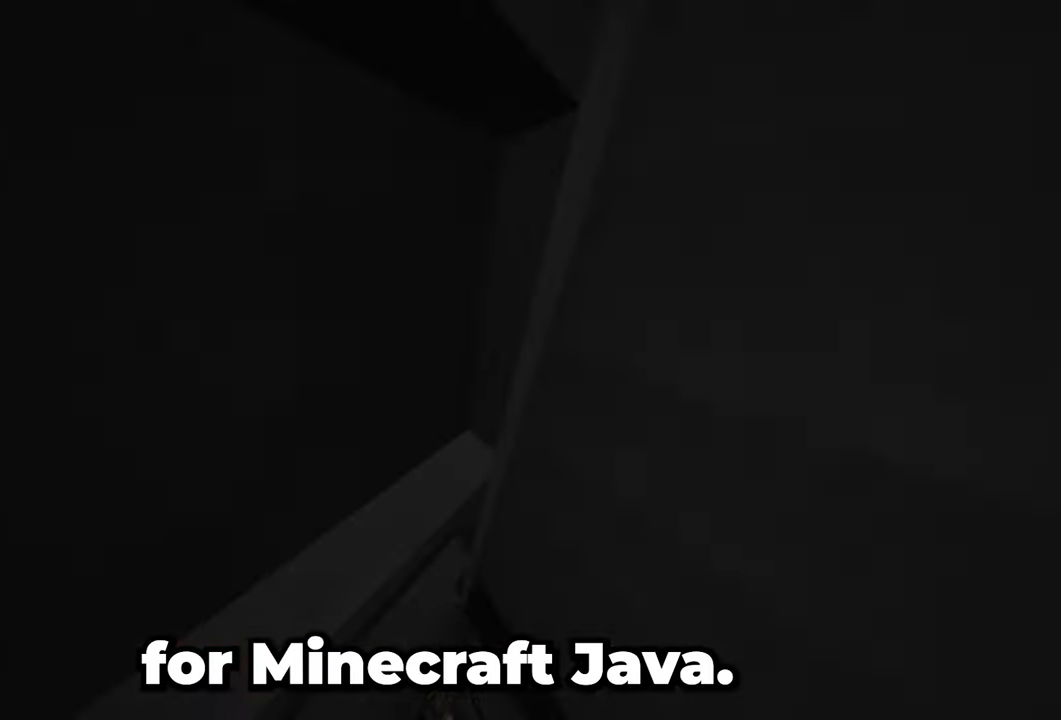
{"keys": ["w"], "mouse": [], "events": [[450, "d", "up"]]}
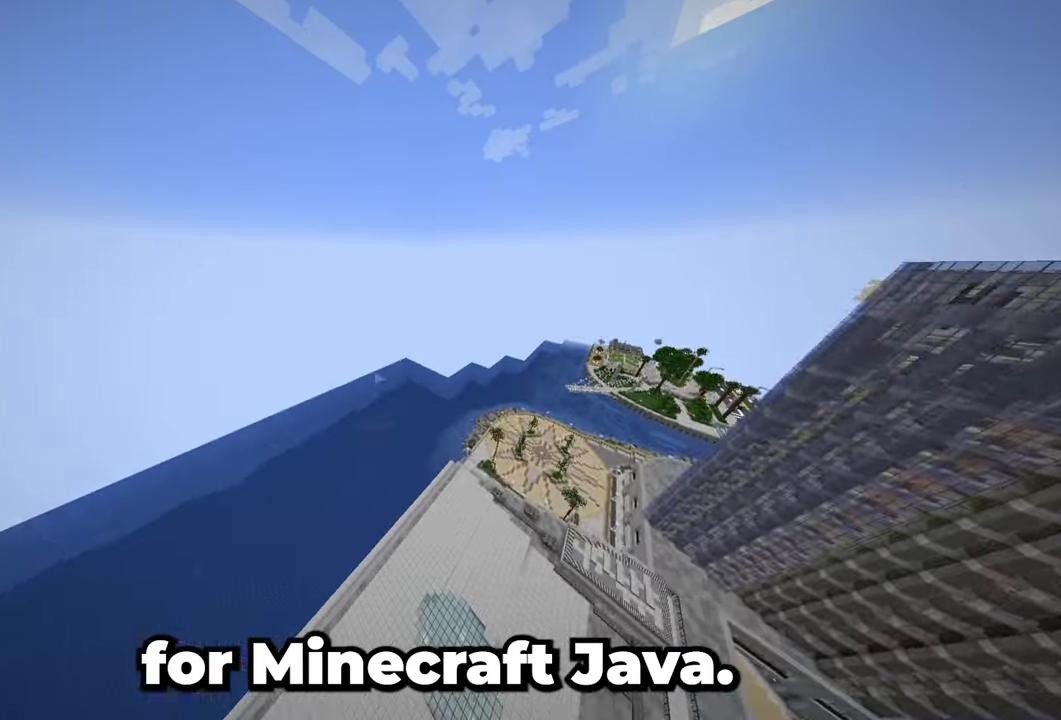
{"keys": ["w"], "mouse": [], "events": []}
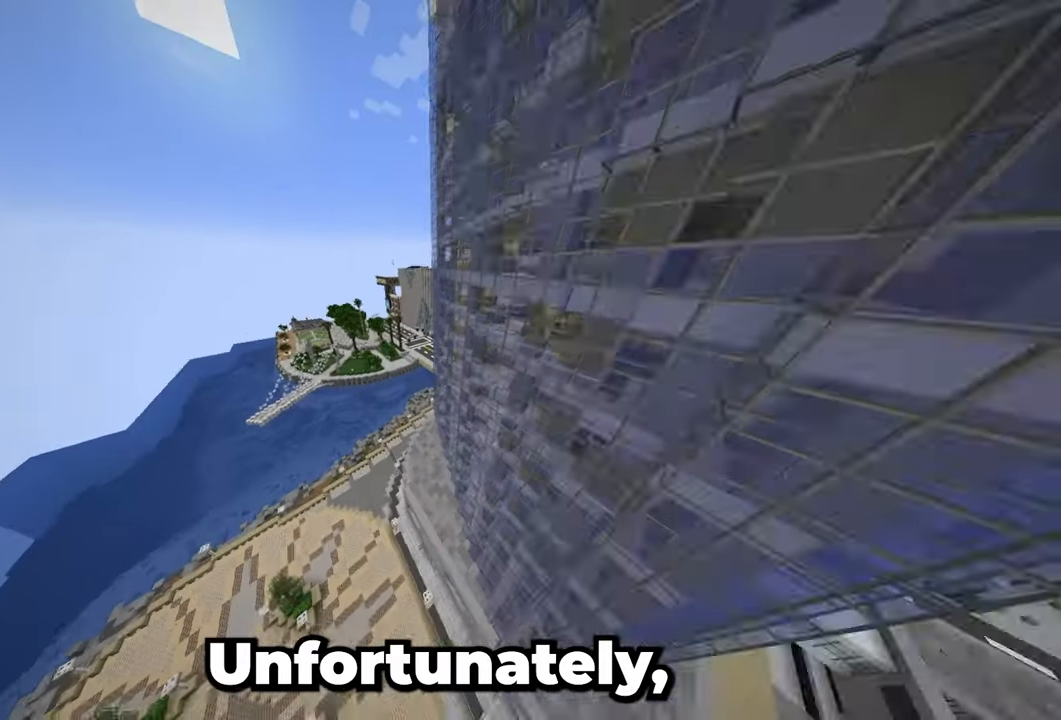
{"keys": [], "mouse": [], "events": [[333, "w", "up"]]}
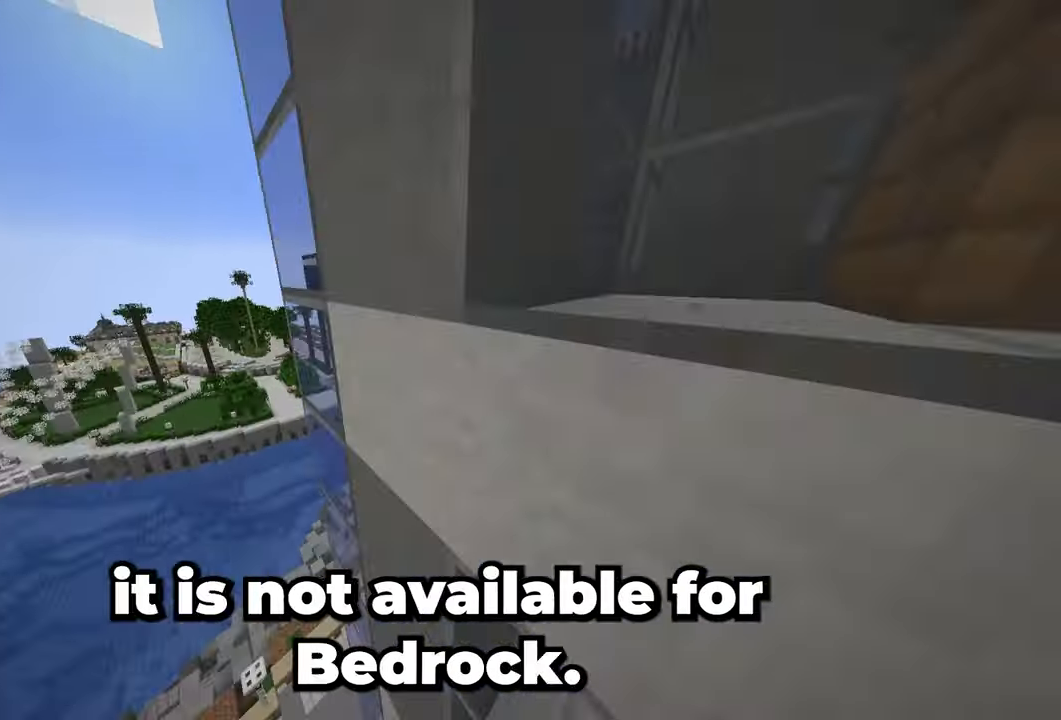
{"keys": [], "mouse": [], "events": []}
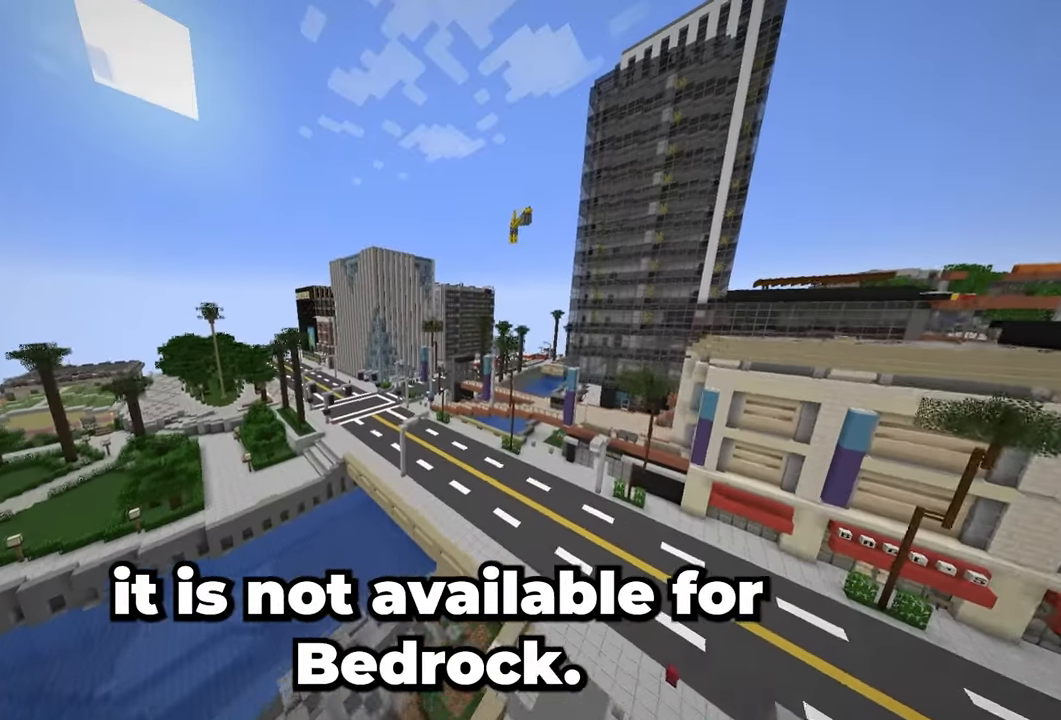
{"keys": [], "mouse": [], "events": []}